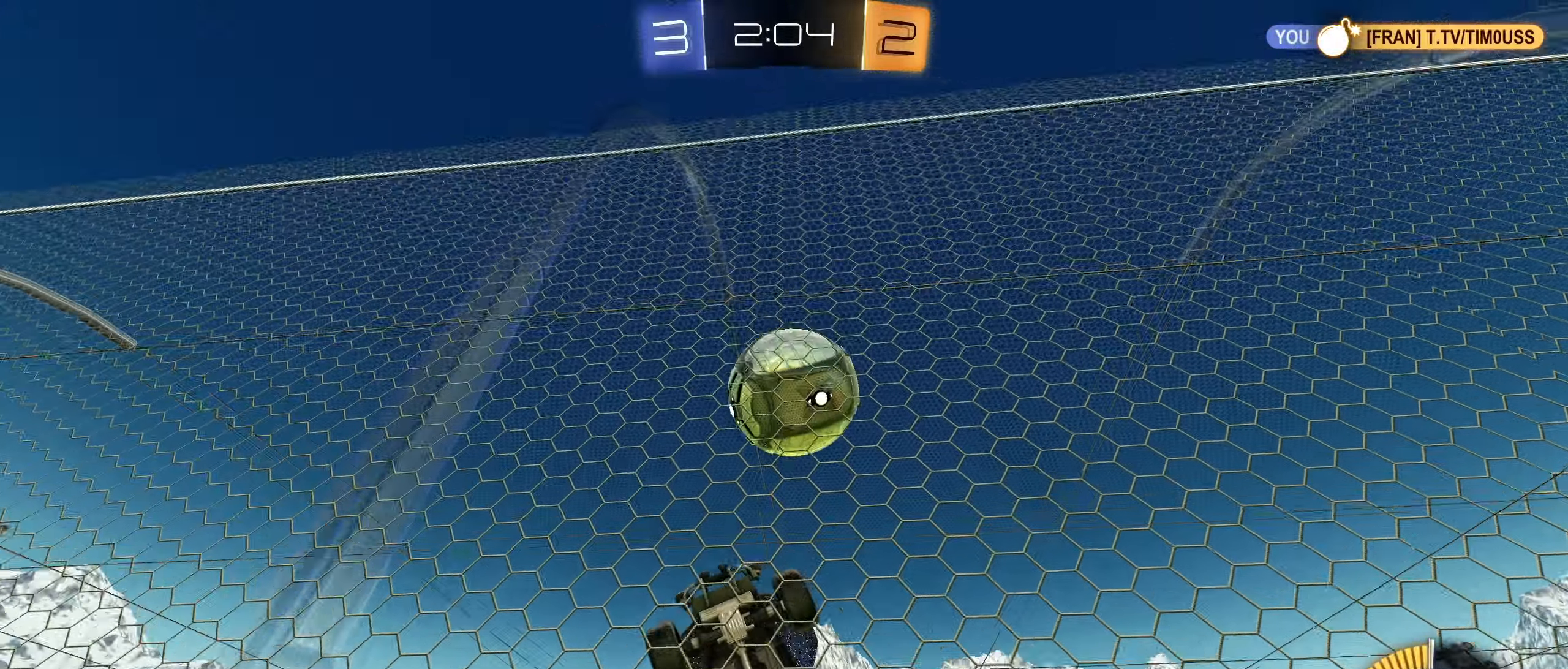
Gameplay with a controller (PlayStation layout); each line is a JSON object with the inputs held at the frame after it. "events" lists button and stick changes between this image and that frame as [ms after this image, input, new state], when the widget could be followed in between.
{"buttons": ["R2"], "left_stick": "right", "right_stick": "down-left", "events": [[66, "L1", "down"], [116, "right_stick", "down-left"], [200, "L1", "up"]]}
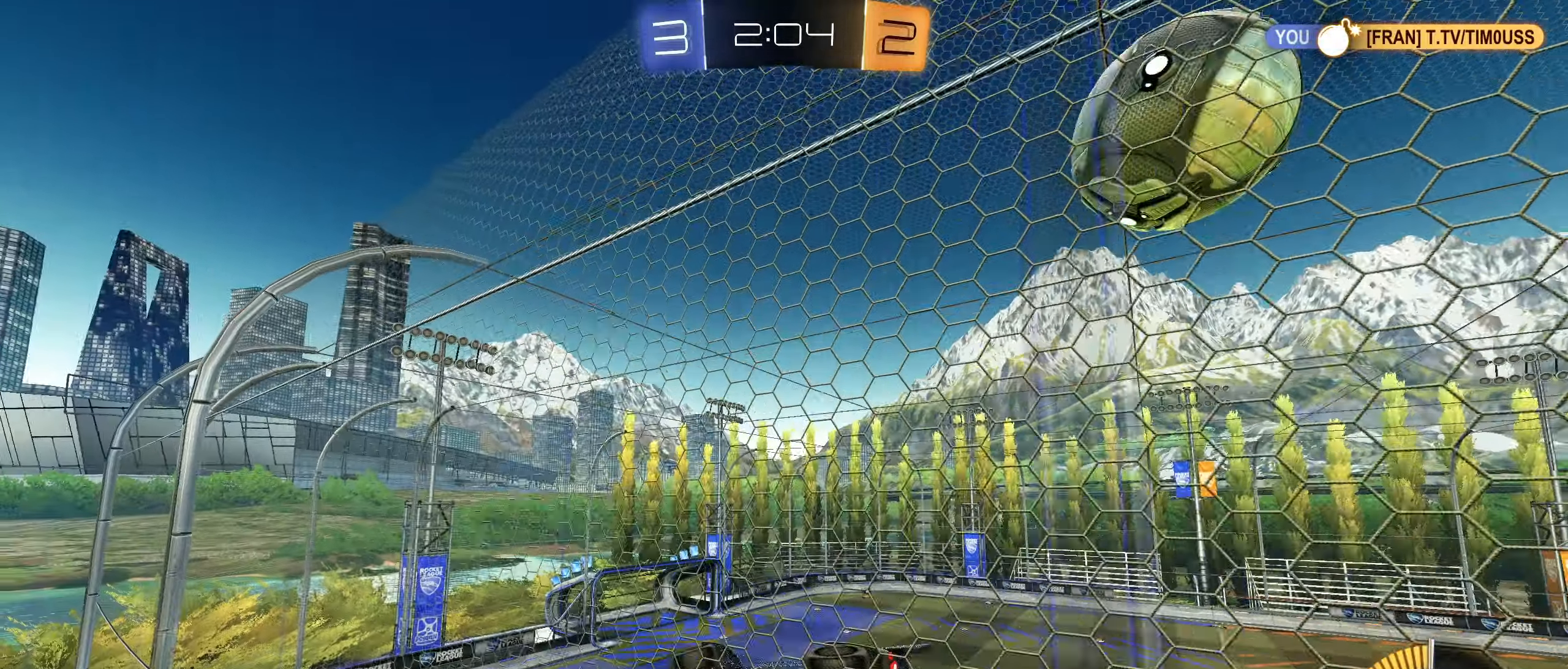
{"buttons": ["R2"], "left_stick": "center", "right_stick": "down-left", "events": [[66, "left_stick", "center"]]}
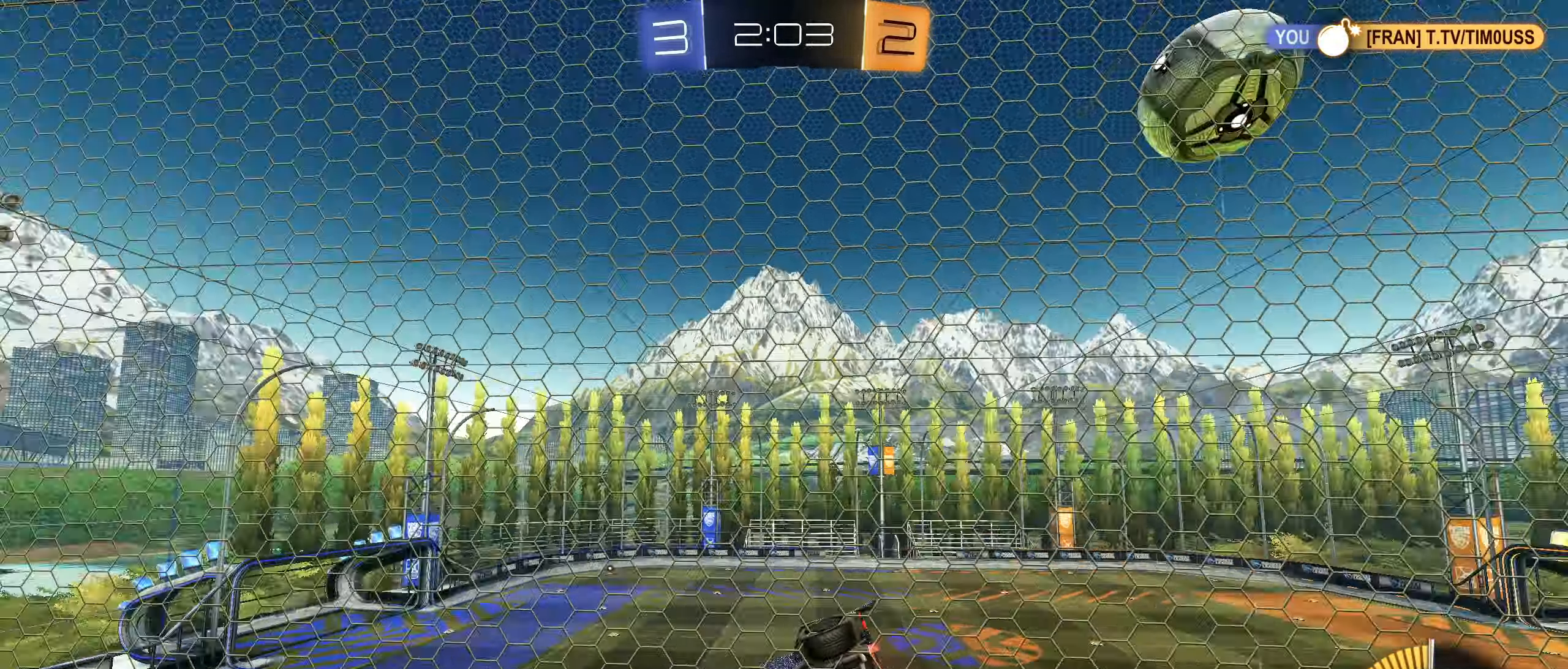
{"buttons": ["L1", "R2"], "left_stick": "right", "right_stick": "down", "events": [[33, "right_stick", "right"], [183, "right_stick", "down-right"], [283, "right_stick", "down"], [416, "left_stick", "right"], [450, "L1", "down"]]}
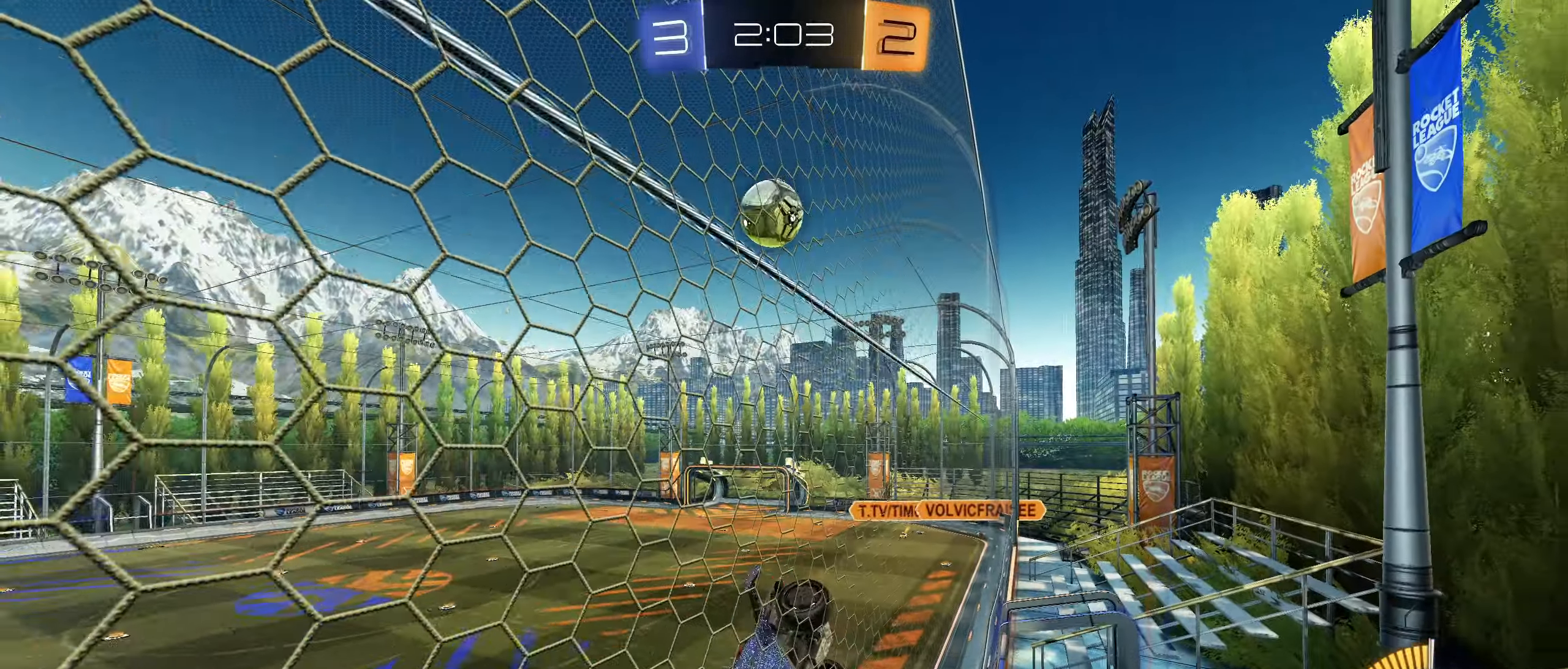
{"buttons": ["R2"], "left_stick": "right", "right_stick": "center", "events": [[100, "L1", "up"], [100, "right_stick", "center"], [166, "right_stick", "down"], [283, "right_stick", "center"]]}
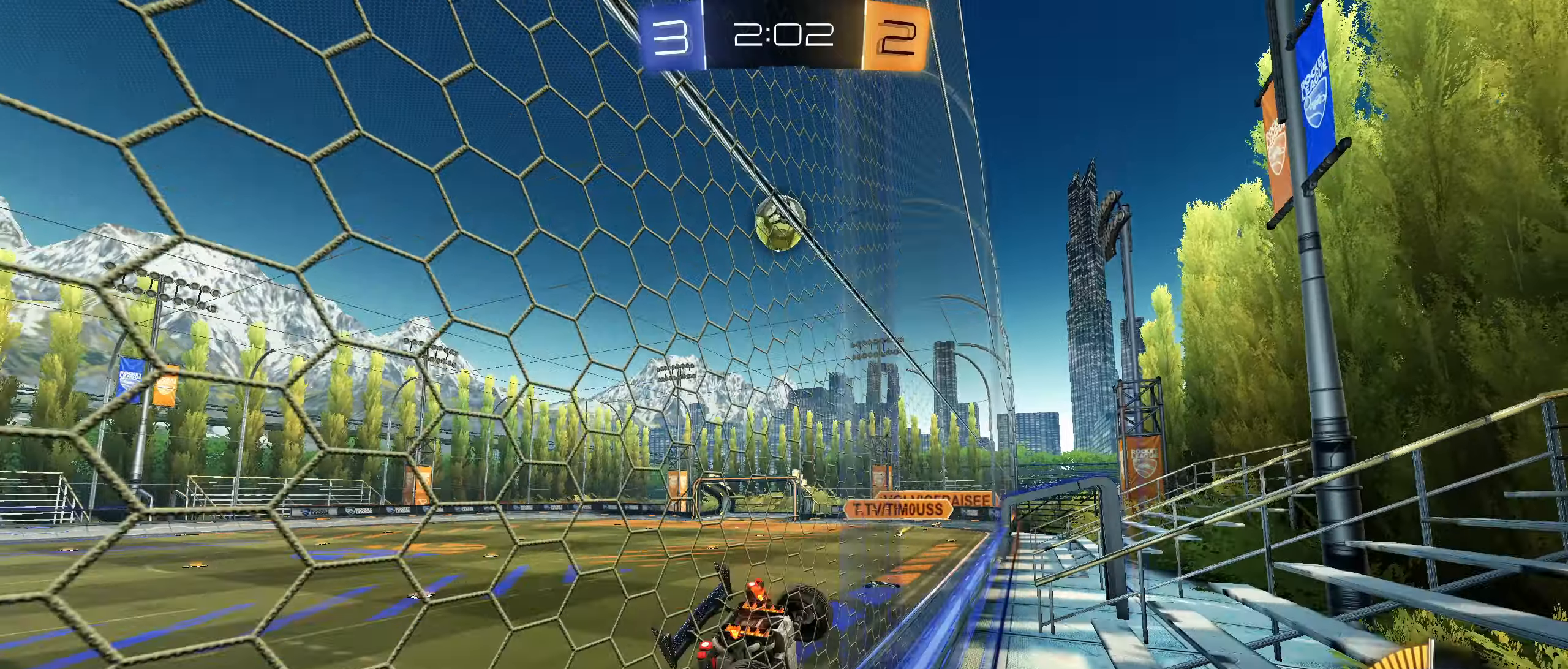
{"buttons": [], "left_stick": "right", "right_stick": "center", "events": [[133, "left_stick", "center"], [267, "L2", "down"], [317, "R2", "up"], [383, "L2", "up"], [450, "left_stick", "right"]]}
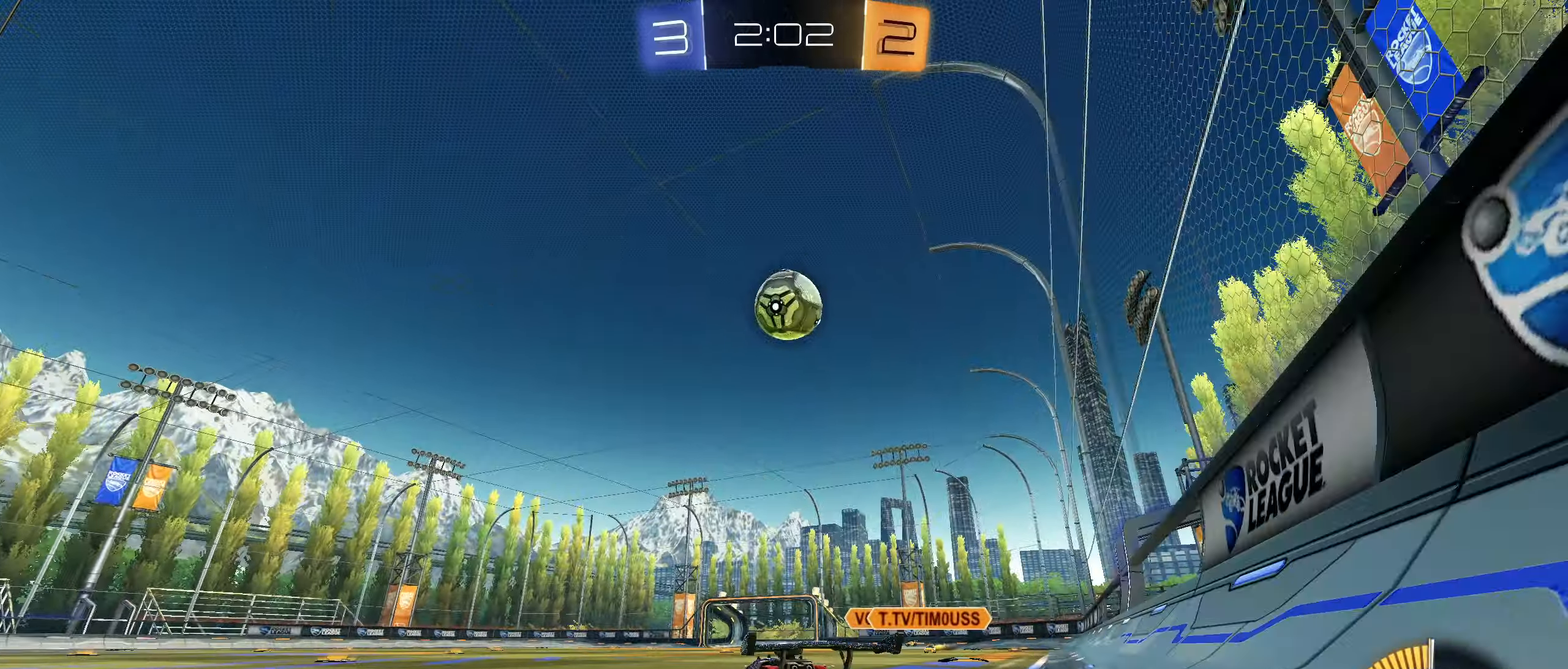
{"buttons": ["CIRCLE", "R2"], "left_stick": "down", "right_stick": "center", "events": [[17, "left_stick", "center"], [467, "R2", "down"], [467, "left_stick", "down"], [483, "CIRCLE", "down"]]}
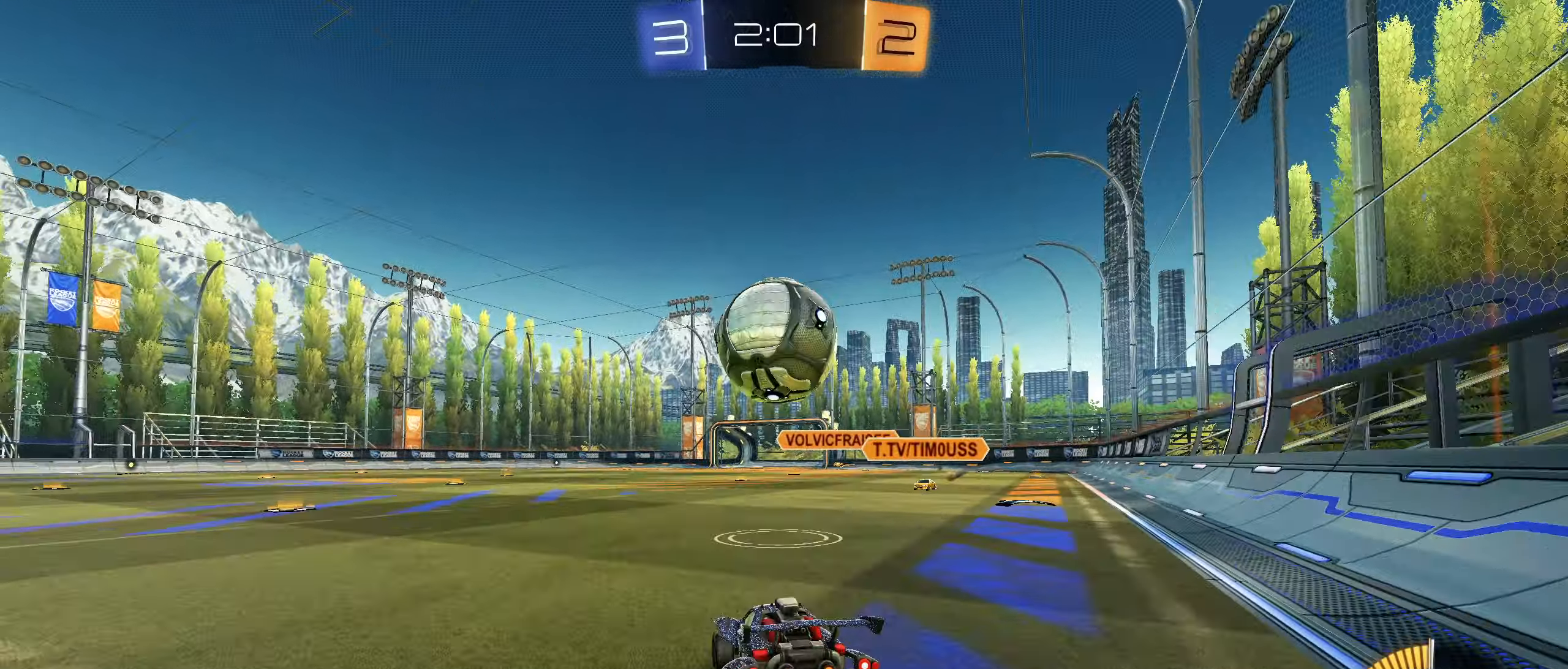
{"buttons": ["L1", "R2"], "left_stick": "right", "right_stick": "center", "events": [[17, "CROSS", "down"], [67, "left_stick", "center"], [117, "CROSS", "up"], [133, "CIRCLE", "up"], [183, "CIRCLE", "down"], [200, "CROSS", "down"], [283, "left_stick", "right"], [317, "CROSS", "up"], [450, "CIRCLE", "up"], [450, "L1", "down"]]}
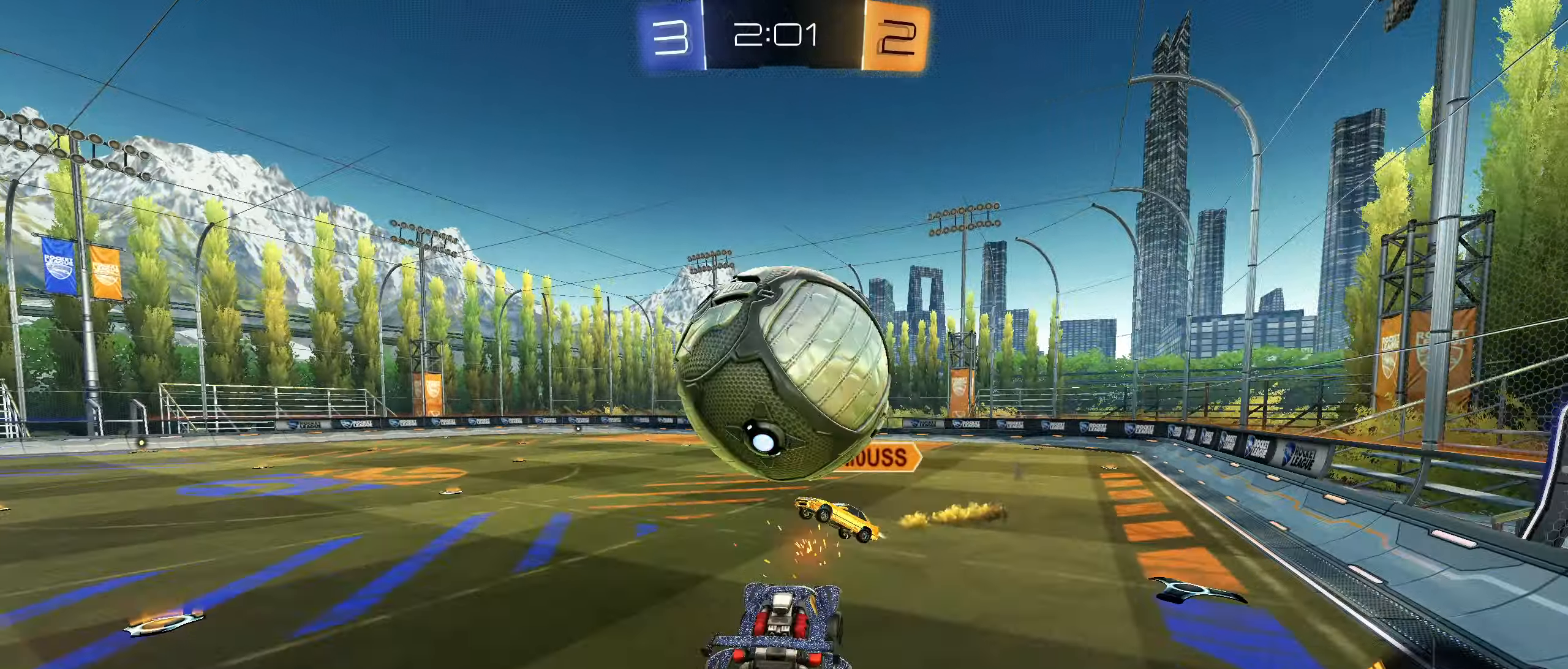
{"buttons": ["L1", "R2"], "left_stick": "right", "right_stick": "center", "events": [[33, "left_stick", "center"], [50, "CIRCLE", "down"], [133, "left_stick", "down-right"], [183, "CIRCLE", "up"], [233, "left_stick", "right"], [283, "CIRCLE", "down"], [433, "CIRCLE", "up"]]}
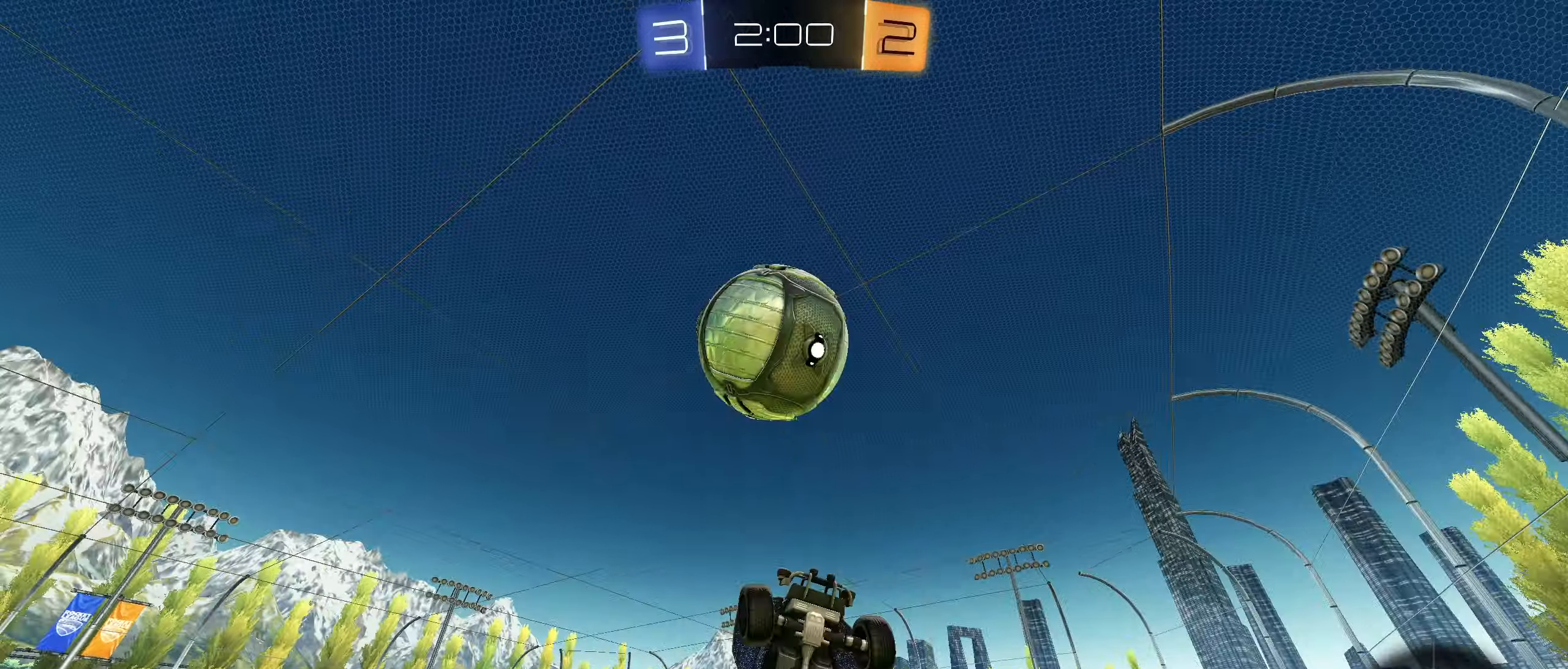
{"buttons": ["CIRCLE", "R2"], "left_stick": "up-right", "right_stick": "center", "events": [[50, "CIRCLE", "down"], [50, "left_stick", "left"], [183, "CIRCLE", "up"], [217, "CIRCLE", "down"], [300, "left_stick", "up"], [383, "left_stick", "up-right"], [450, "L1", "up"]]}
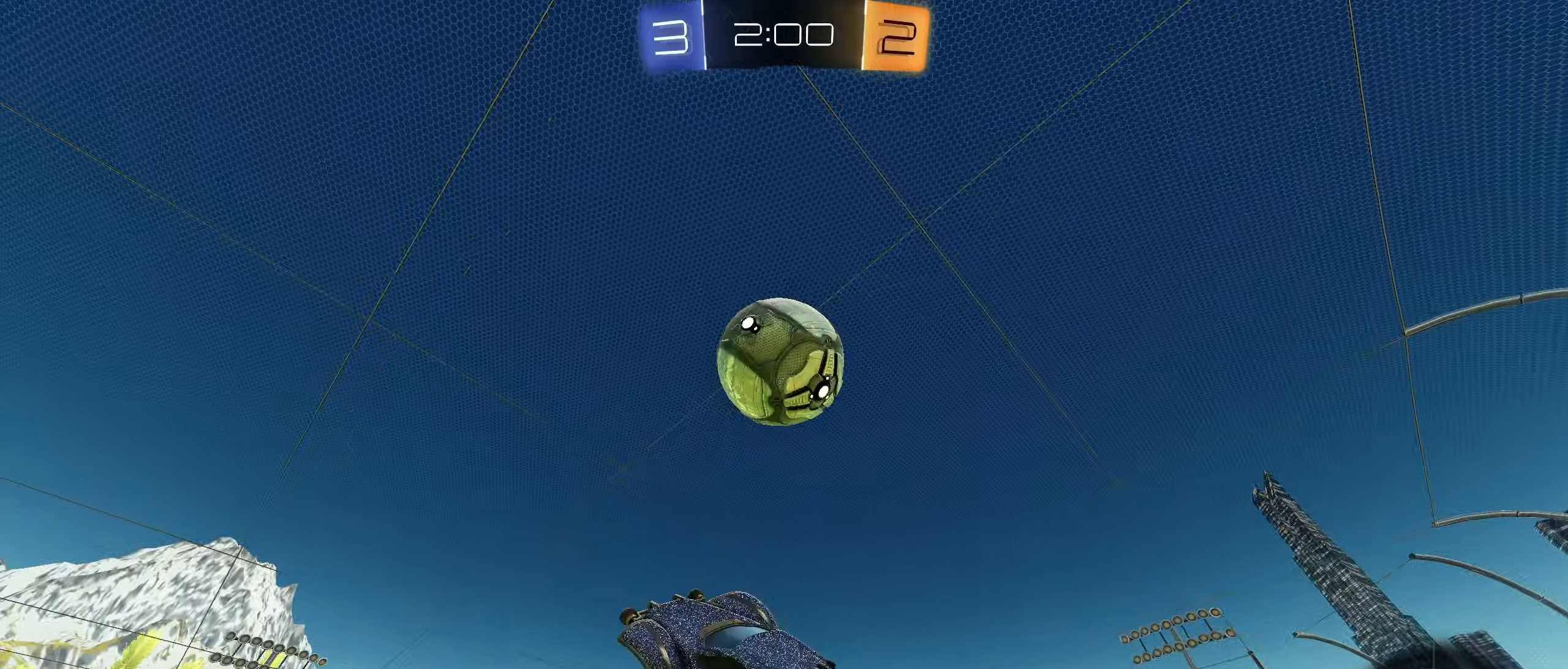
{"buttons": ["CIRCLE", "L1", "R2"], "left_stick": "up-left", "right_stick": "center", "events": [[33, "left_stick", "down-right"], [67, "CIRCLE", "up"], [233, "CIRCLE", "down"], [267, "left_stick", "down-left"], [283, "L1", "down"], [417, "left_stick", "up-left"]]}
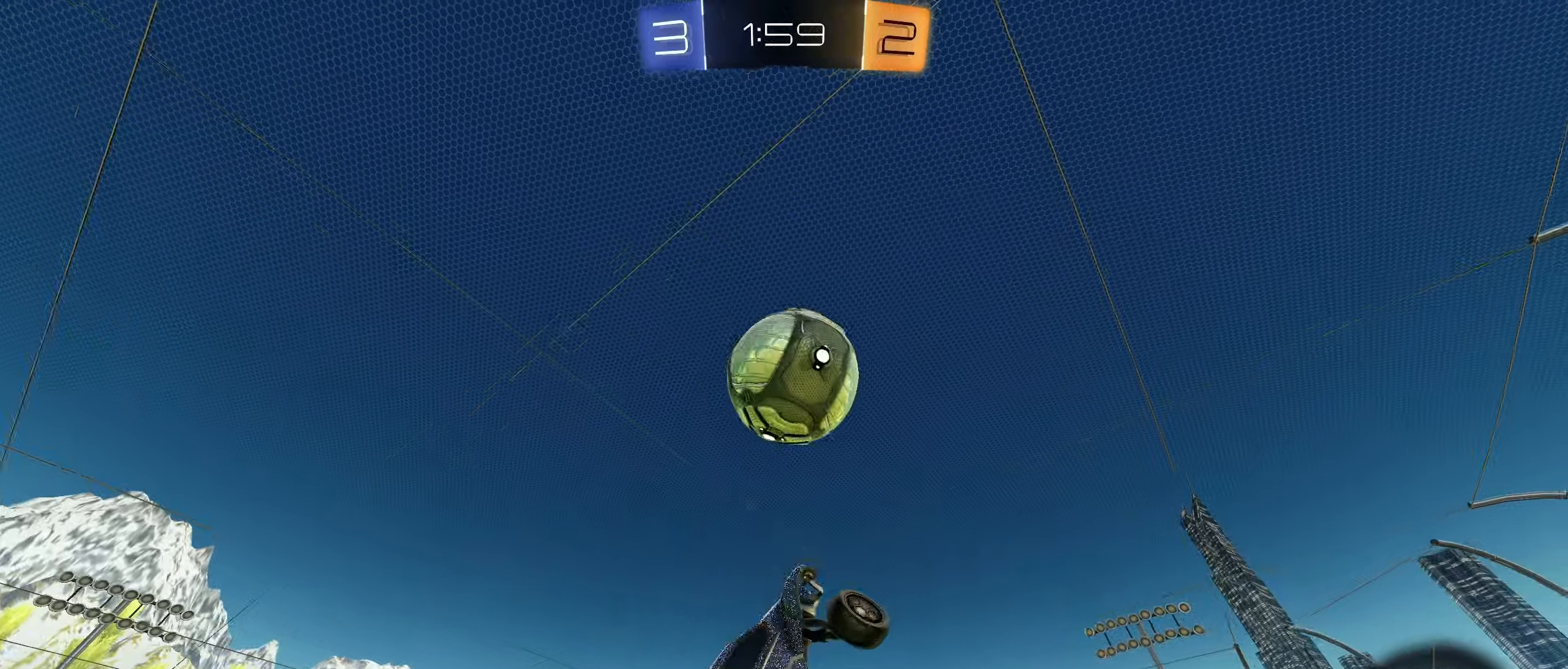
{"buttons": ["CIRCLE", "TRIANGLE", "L1", "R2"], "left_stick": "down", "right_stick": "center", "events": [[67, "CIRCLE", "up"], [133, "left_stick", "down"], [250, "CIRCLE", "down"], [317, "left_stick", "right"], [417, "TRIANGLE", "down"], [450, "left_stick", "center"], [500, "left_stick", "down"]]}
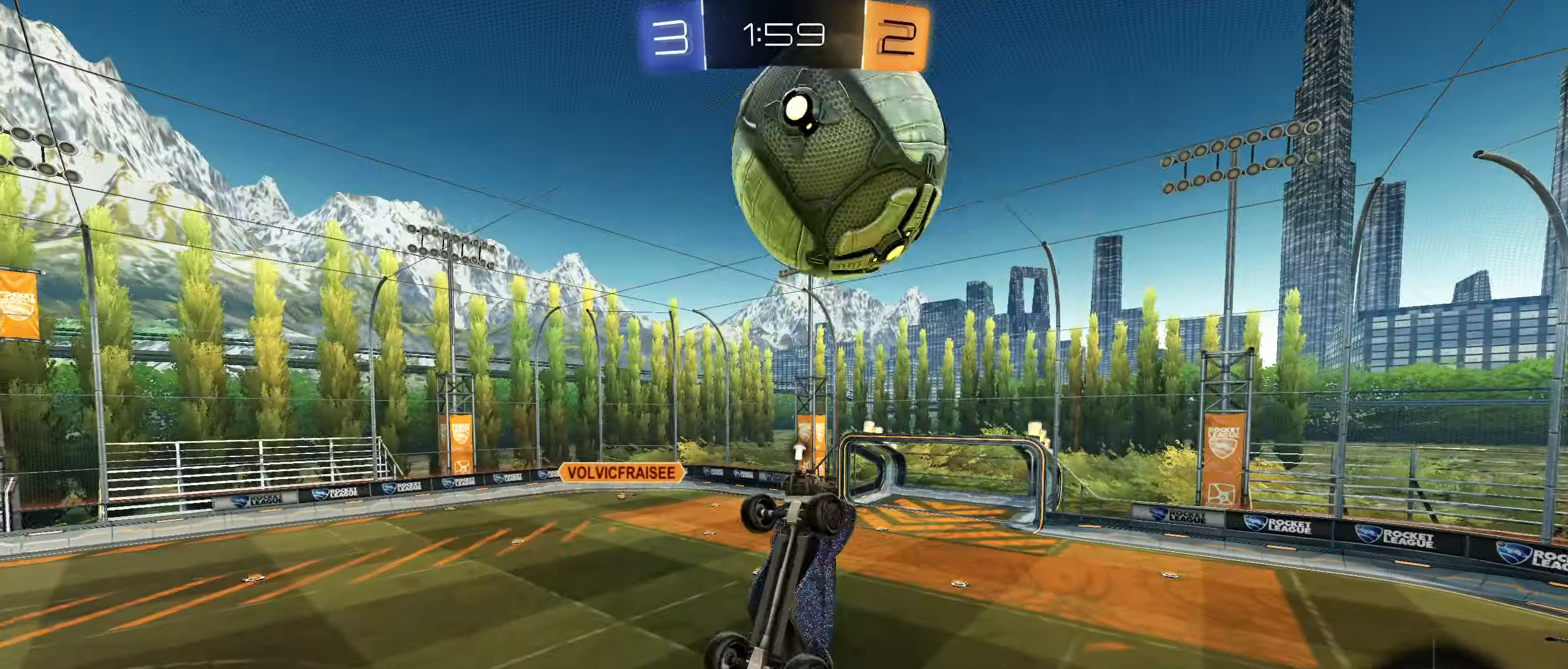
{"buttons": ["L1", "R2"], "left_stick": "center", "right_stick": "center", "events": [[17, "TRIANGLE", "up"], [100, "left_stick", "up-right"], [117, "CIRCLE", "up"], [300, "CIRCLE", "down"], [383, "left_stick", "center"], [467, "CIRCLE", "up"]]}
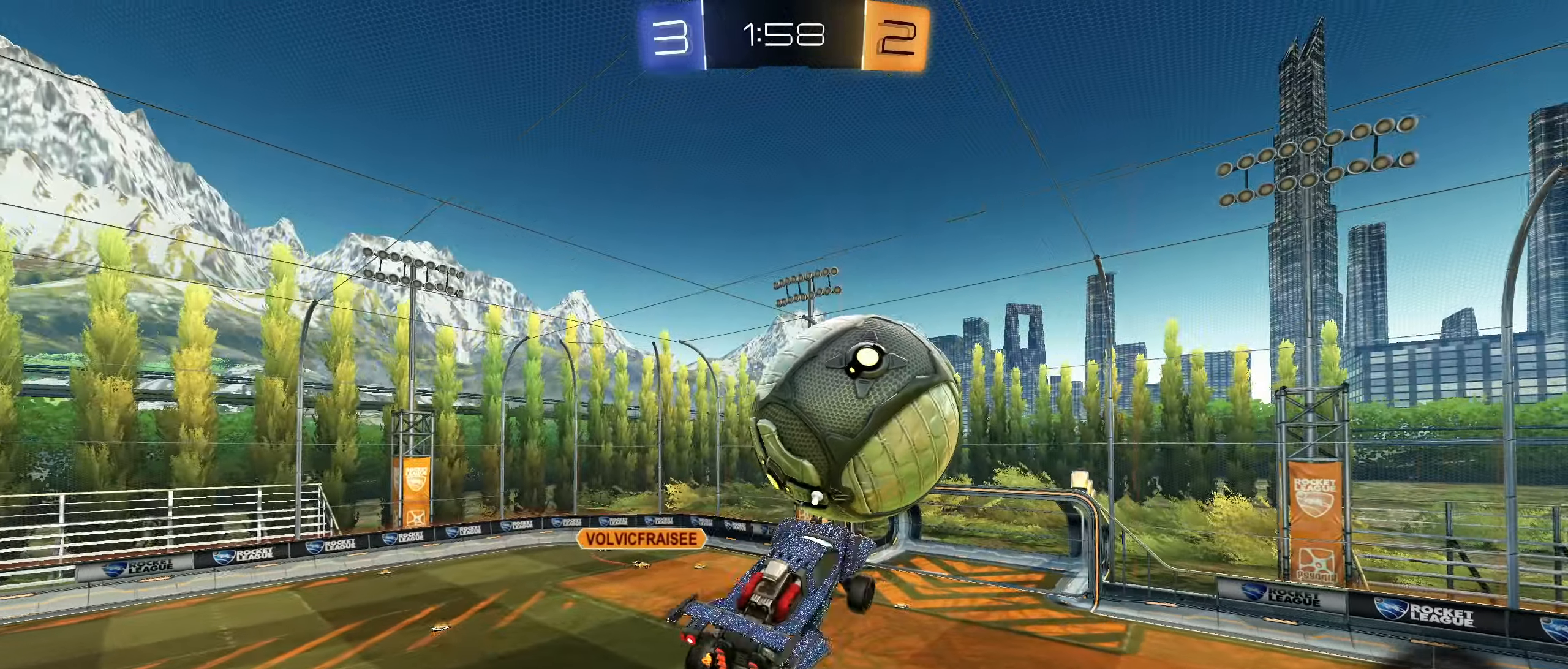
{"buttons": ["CIRCLE", "L1"], "left_stick": "right", "right_stick": "center", "events": [[67, "left_stick", "down-left"], [183, "left_stick", "left"], [267, "R2", "up"], [350, "left_stick", "down"], [483, "CIRCLE", "down"], [500, "left_stick", "right"]]}
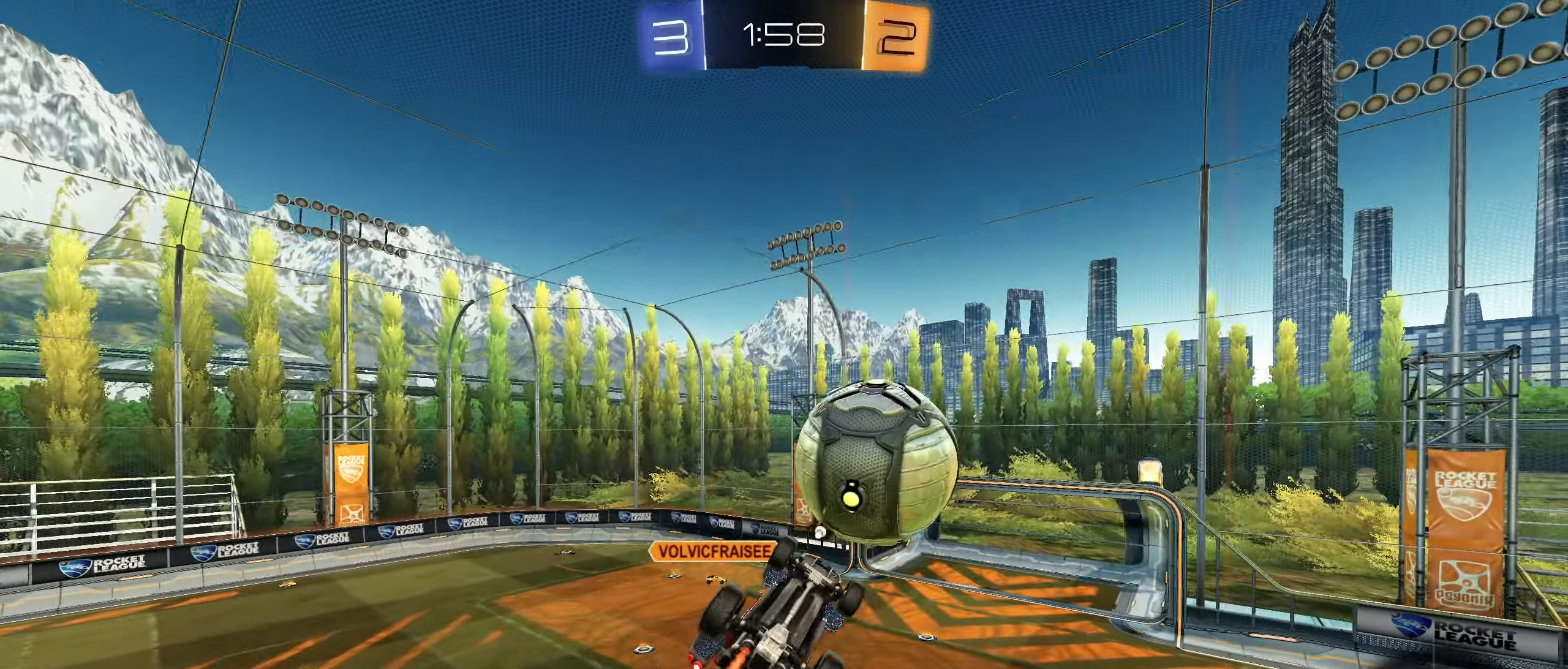
{"buttons": ["CIRCLE", "L1"], "left_stick": "up-left", "right_stick": "center", "events": [[17, "R2", "down"], [167, "left_stick", "down-left"], [233, "CIRCLE", "up"], [250, "R2", "up"], [267, "left_stick", "up-left"], [384, "CIRCLE", "down"]]}
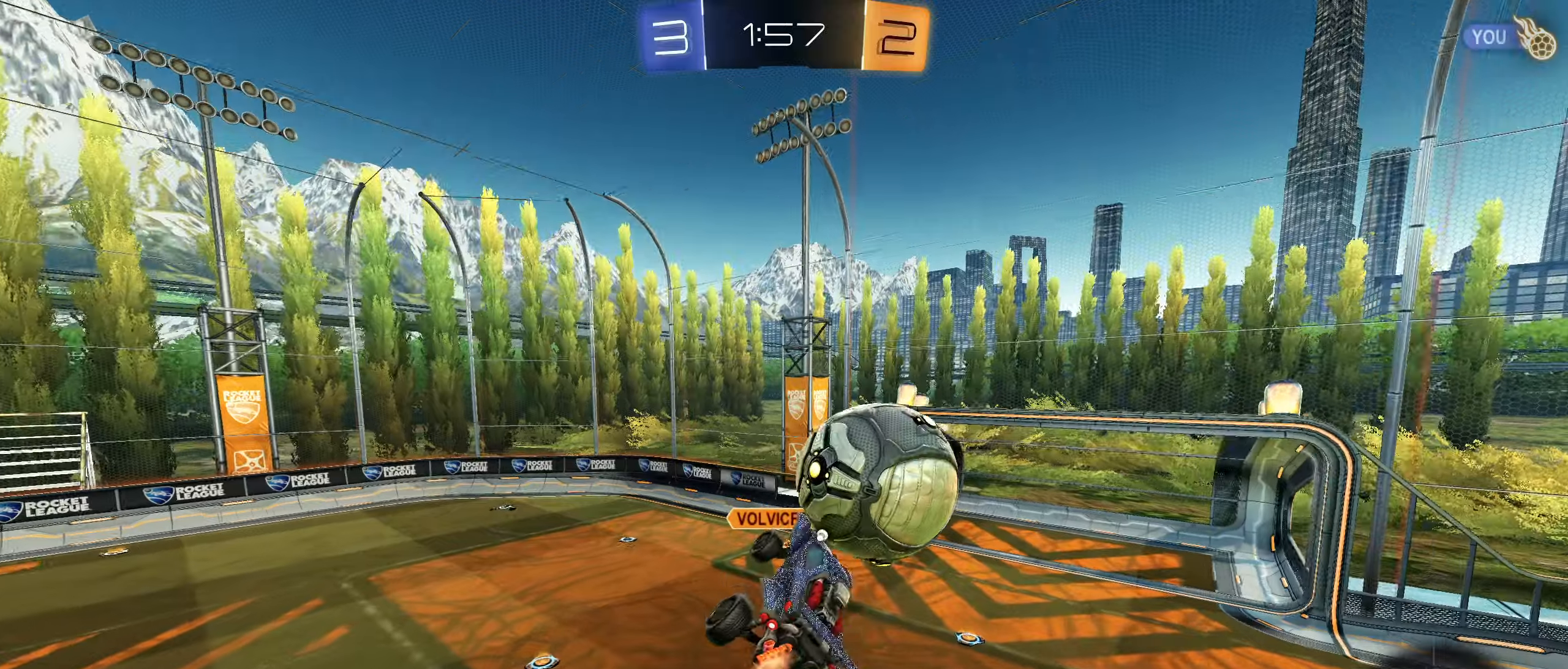
{"buttons": ["R1"], "left_stick": "right", "right_stick": "center", "events": [[67, "CIRCLE", "up"], [200, "L1", "up"], [334, "left_stick", "right"], [367, "R1", "down"]]}
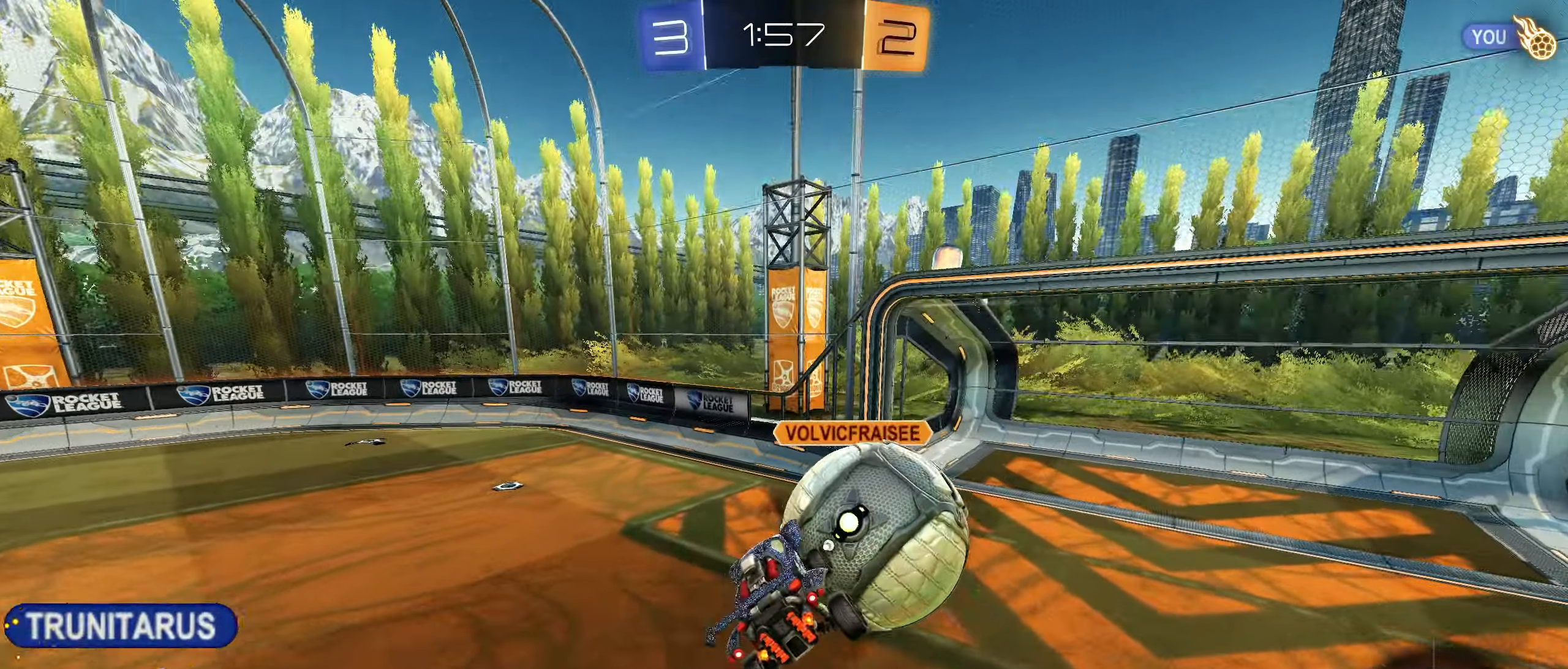
{"buttons": ["R2"], "left_stick": "down-left", "right_stick": "center", "events": [[134, "left_stick", "center"], [234, "R1", "up"], [250, "L1", "down"], [300, "left_stick", "up"], [384, "L1", "up"], [417, "left_stick", "center"], [467, "left_stick", "down-left"], [484, "R2", "down"]]}
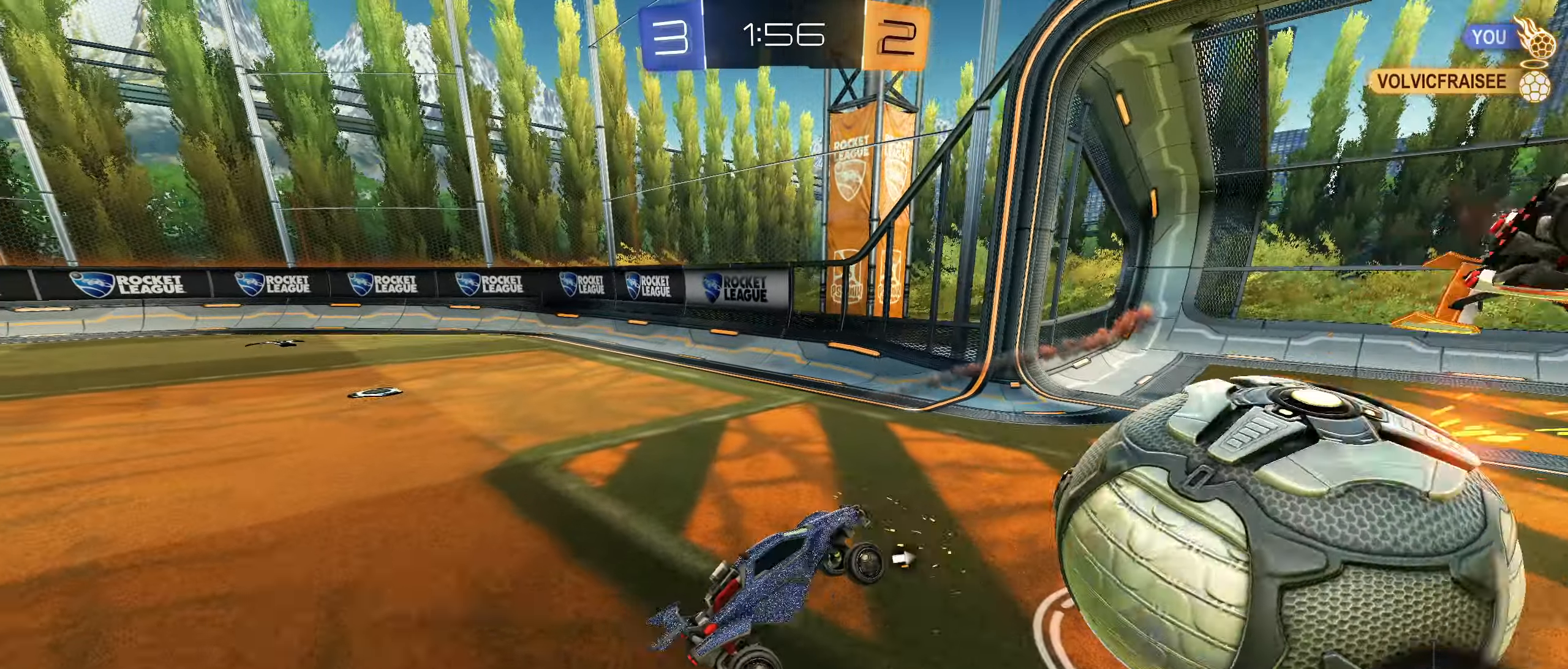
{"buttons": ["L2", "R2"], "left_stick": "right", "right_stick": "center", "events": [[117, "left_stick", "right"], [167, "TRIANGLE", "down"], [217, "left_stick", "center"], [250, "TRIANGLE", "up"], [267, "left_stick", "right"], [300, "L2", "down"]]}
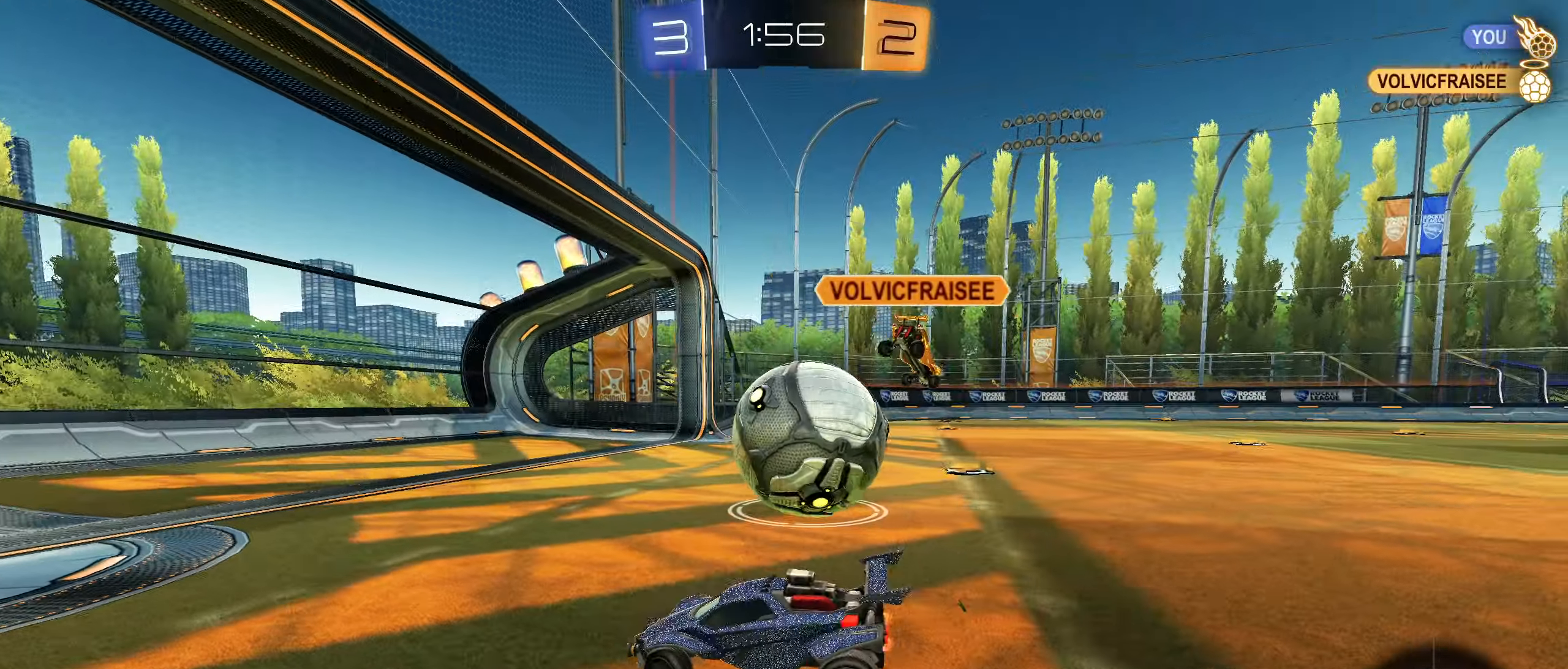
{"buttons": ["L2", "R2"], "left_stick": "left", "right_stick": "center", "events": [[184, "R2", "up"], [234, "left_stick", "left"], [500, "R2", "down"]]}
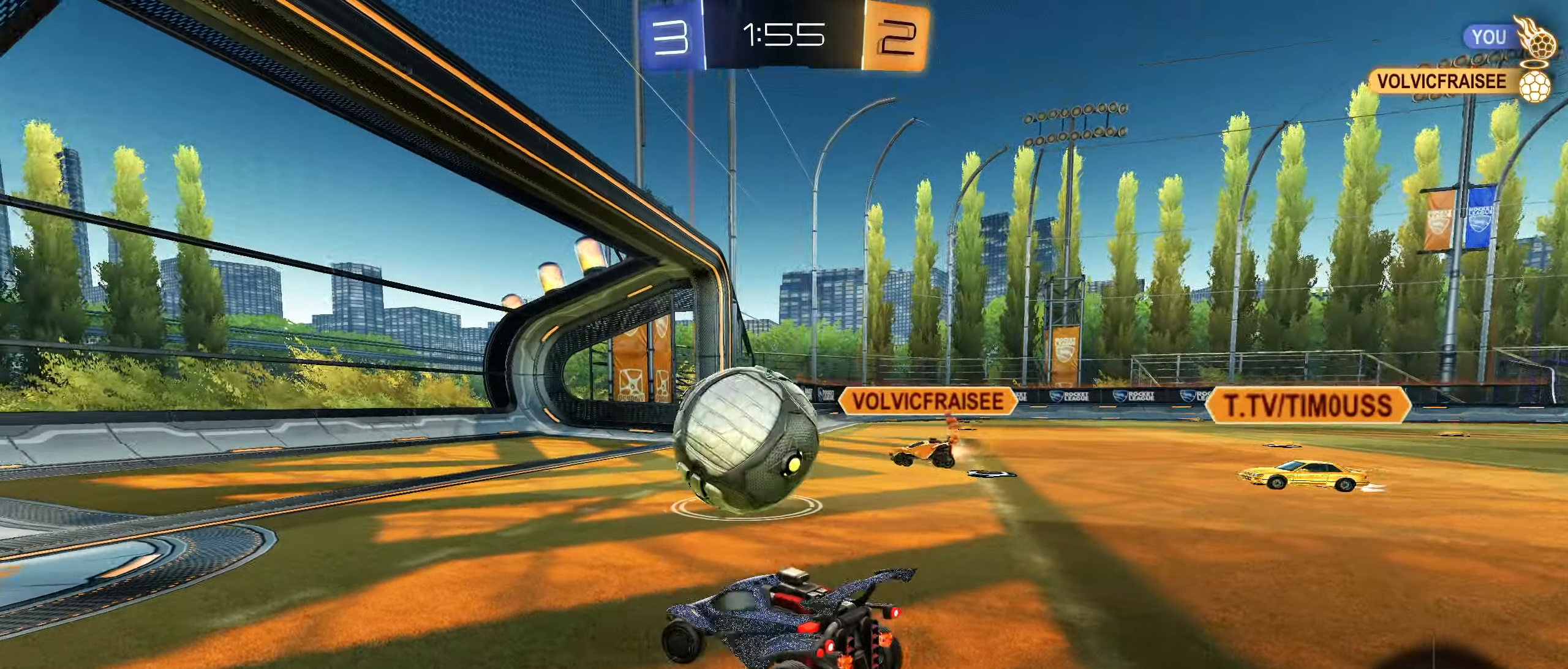
{"buttons": ["CIRCLE", "R2"], "left_stick": "up-left", "right_stick": "center", "events": [[34, "CIRCLE", "down"], [67, "L2", "up"], [67, "left_stick", "right"], [184, "left_stick", "down-left"], [300, "CROSS", "down"], [317, "left_stick", "right"], [384, "CROSS", "up"], [434, "left_stick", "up-left"]]}
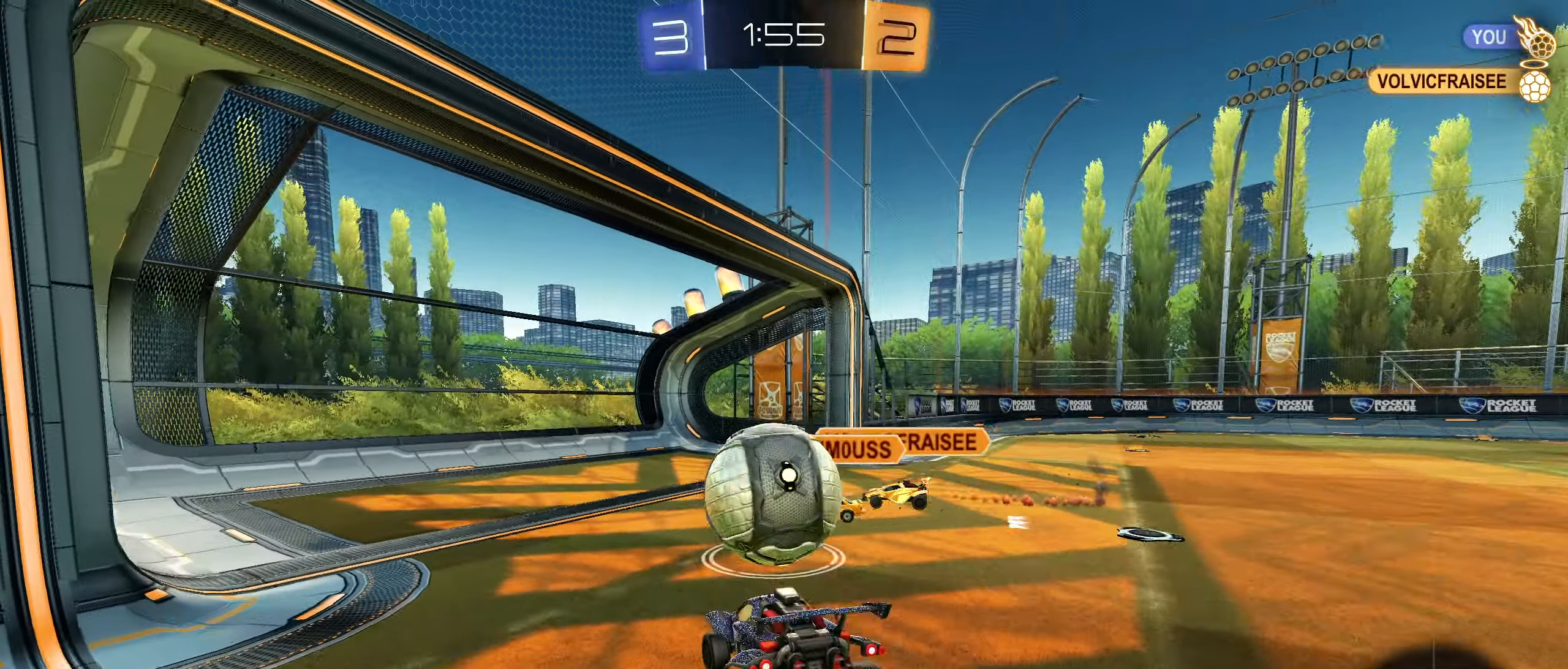
{"buttons": [], "left_stick": "down", "right_stick": "center", "events": [[50, "CIRCLE", "up"], [100, "left_stick", "center"], [117, "R2", "up"], [217, "left_stick", "down"], [350, "R1", "down"], [434, "R1", "up"]]}
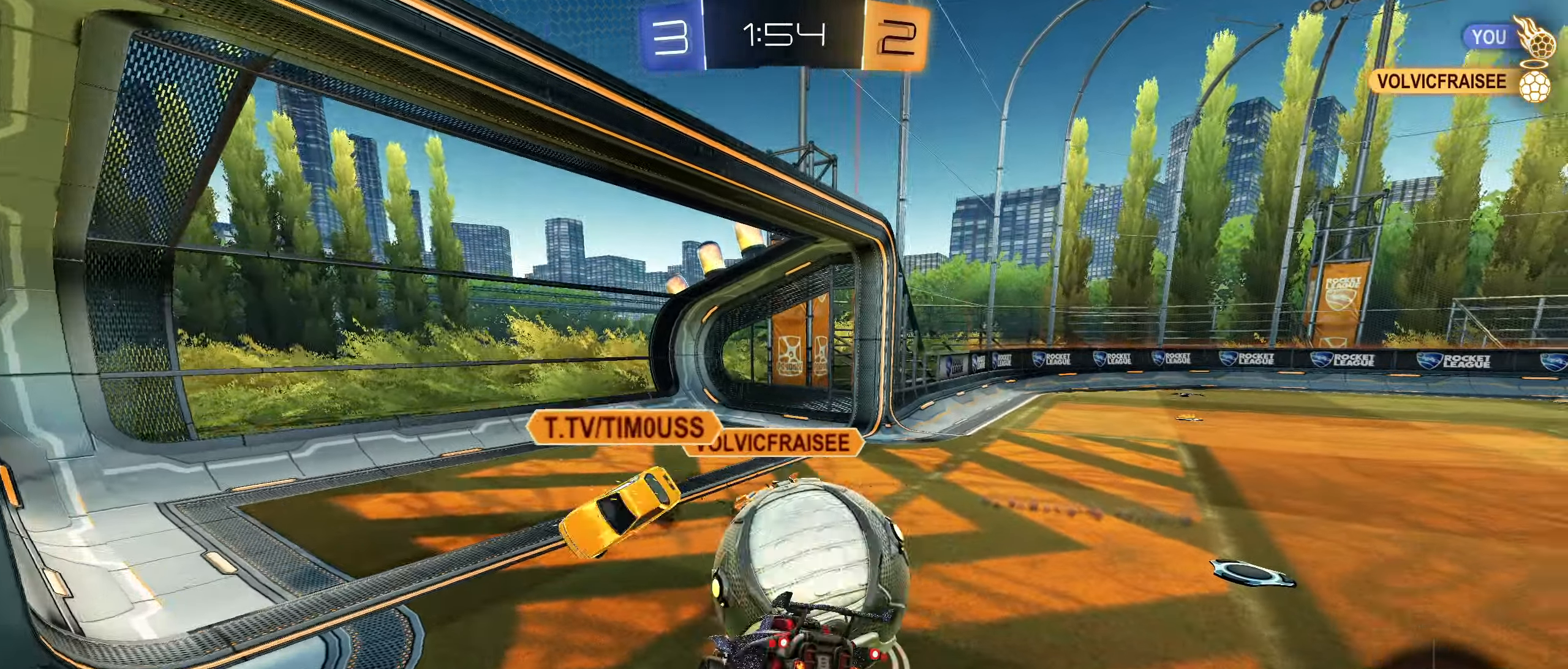
{"buttons": [], "left_stick": "up-right", "right_stick": "center", "events": [[50, "left_stick", "center"], [167, "left_stick", "up"], [300, "left_stick", "up-left"], [334, "L1", "down"], [434, "left_stick", "up-right"], [450, "L1", "up"]]}
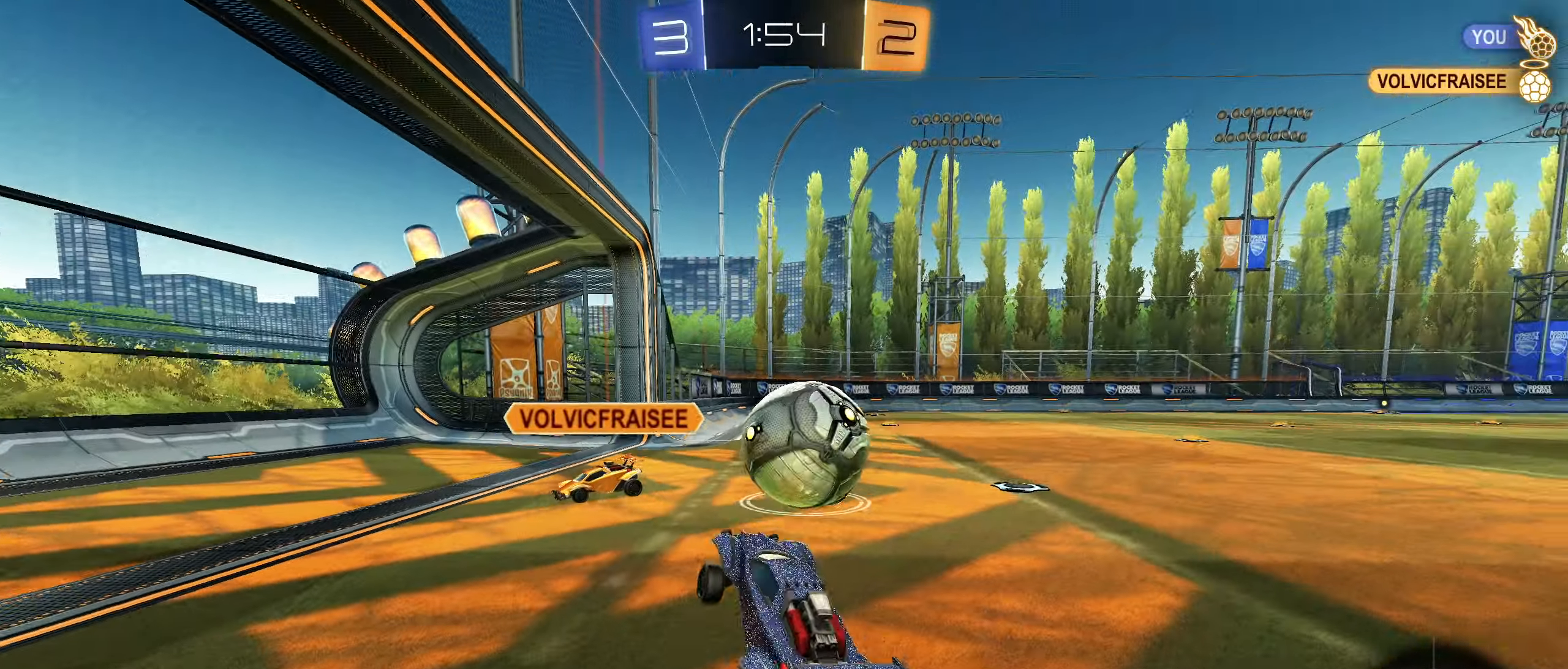
{"buttons": ["R2"], "left_stick": "right", "right_stick": "center", "events": [[34, "R2", "down"], [84, "CROSS", "down"], [167, "CROSS", "up"], [217, "left_stick", "right"]]}
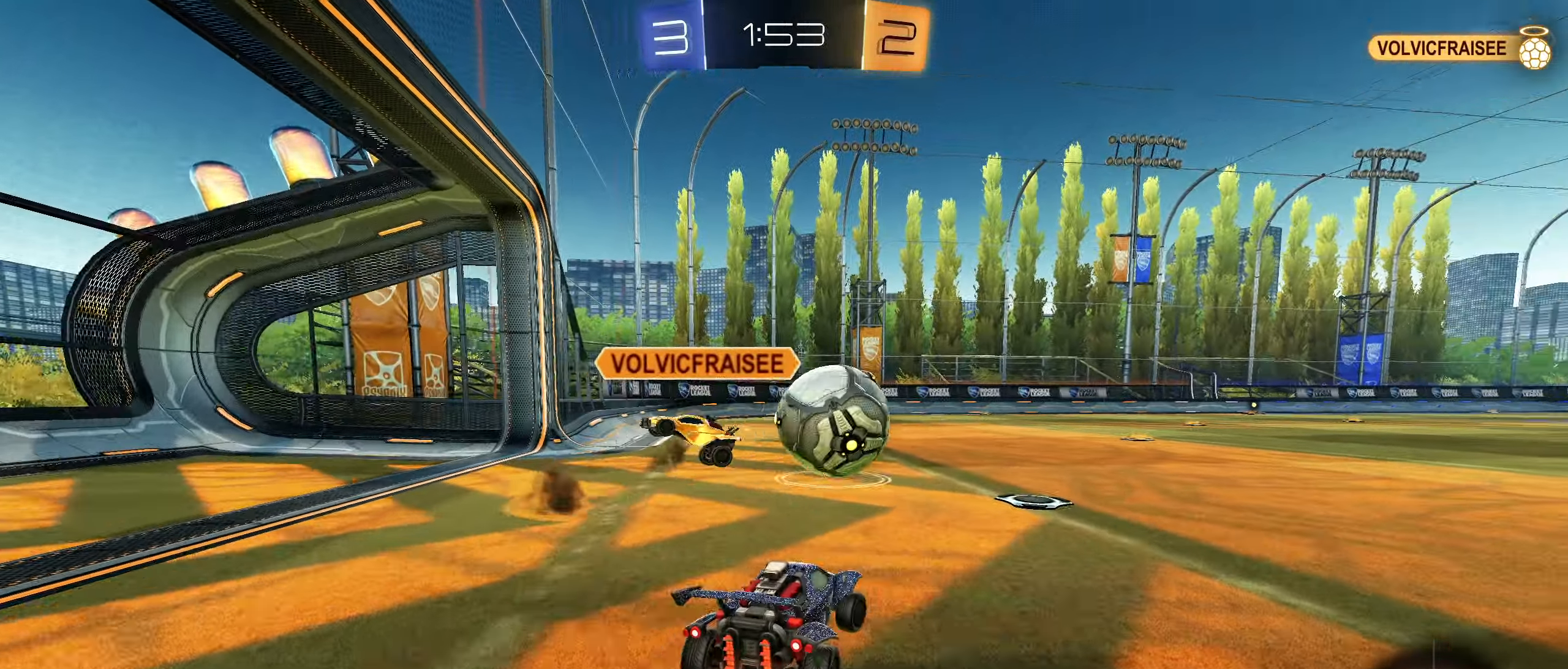
{"buttons": ["R2"], "left_stick": "right", "right_stick": "center", "events": []}
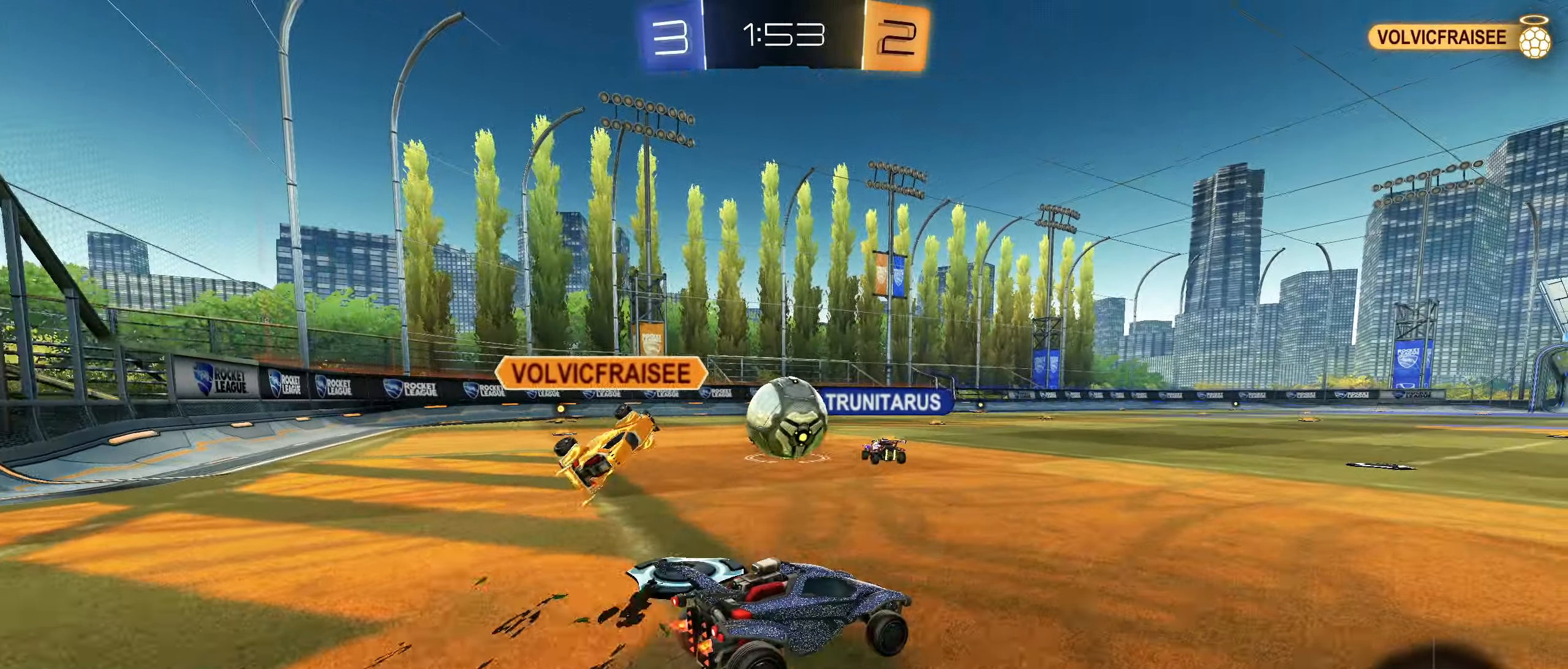
{"buttons": [], "left_stick": "center", "right_stick": "center", "events": [[134, "CROSS", "down"], [134, "left_stick", "up"], [184, "CROSS", "up"], [250, "CROSS", "down"], [300, "left_stick", "center"], [350, "CROSS", "up"], [466, "R2", "up"]]}
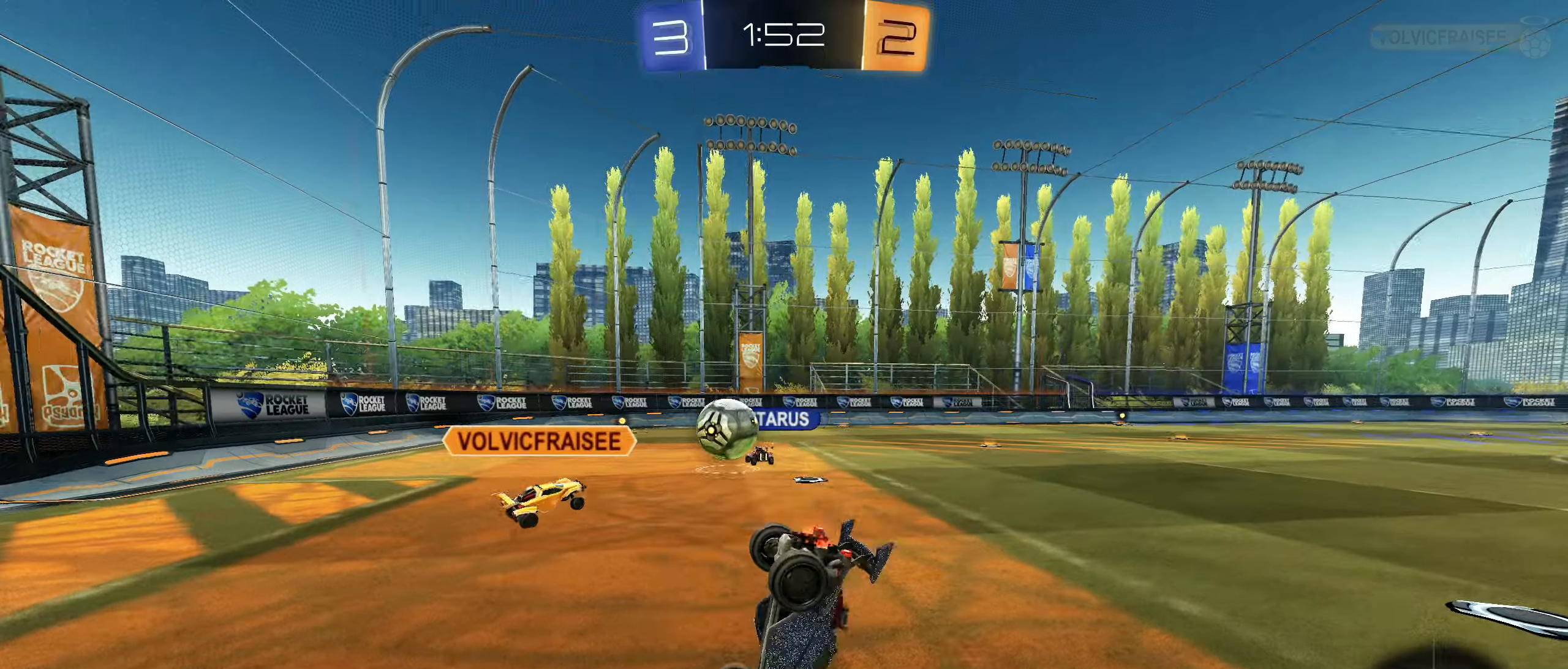
{"buttons": [], "left_stick": "center", "right_stick": "center", "events": [[333, "R2", "down"], [416, "R2", "up"]]}
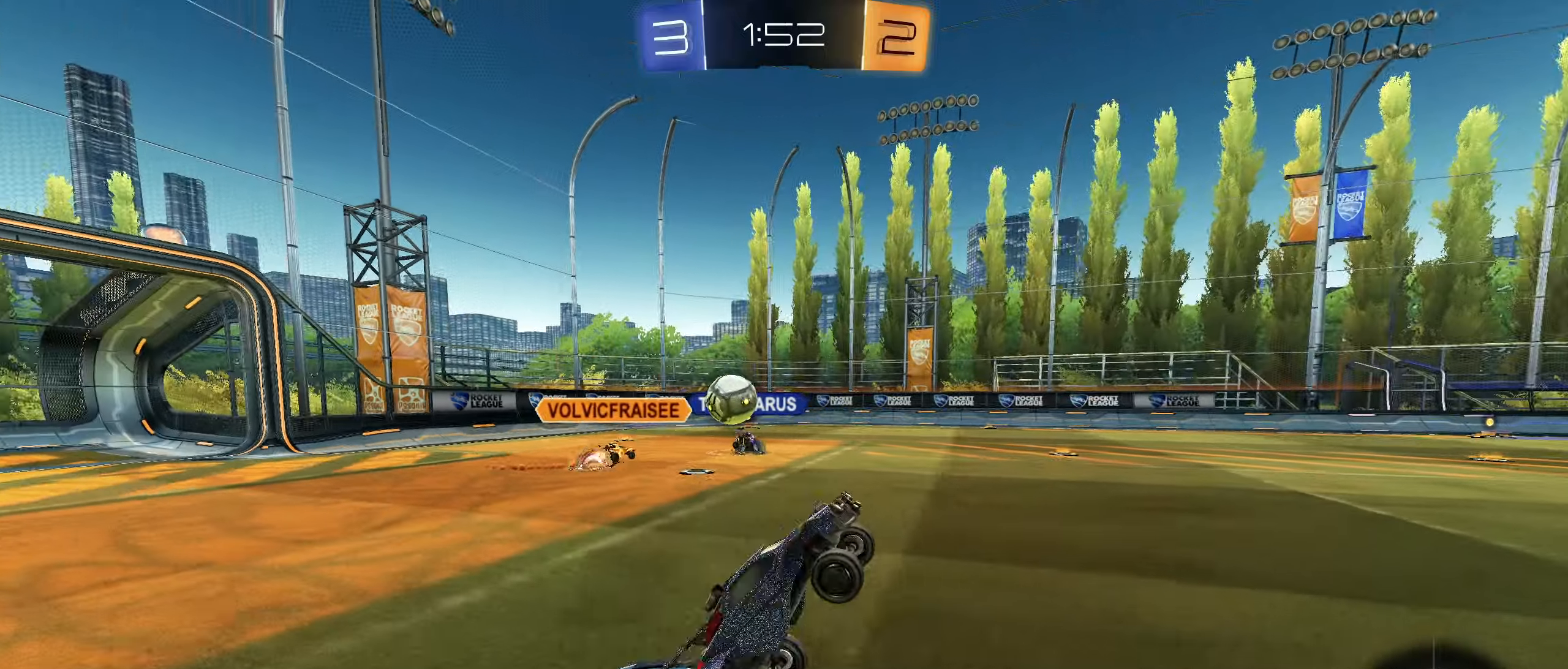
{"buttons": ["R2"], "left_stick": "center", "right_stick": "center", "events": [[483, "R2", "down"]]}
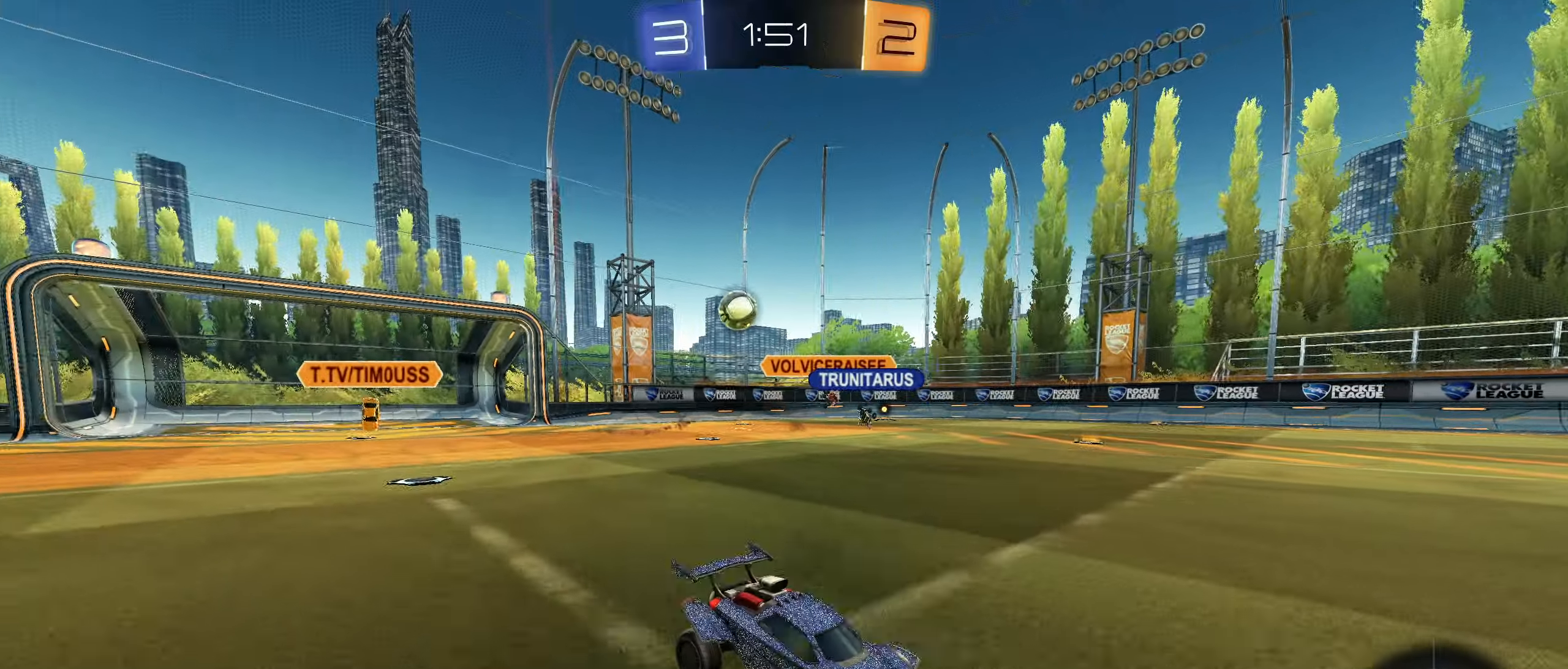
{"buttons": ["L1", "R2"], "left_stick": "left", "right_stick": "center", "events": [[416, "left_stick", "left"], [466, "L1", "down"]]}
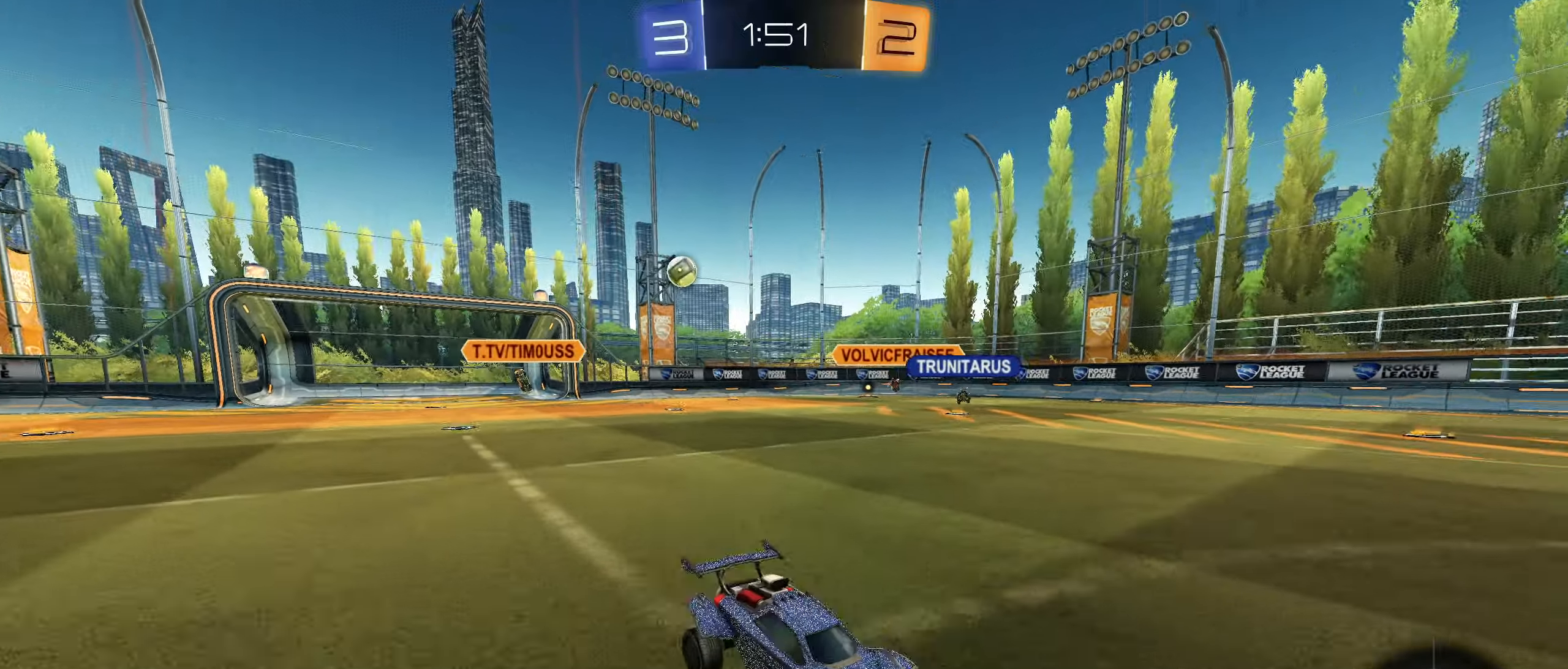
{"buttons": ["R2"], "left_stick": "down-left", "right_stick": "center", "events": [[83, "L1", "up"], [350, "right_stick", "right"], [466, "left_stick", "down-left"], [500, "right_stick", "center"]]}
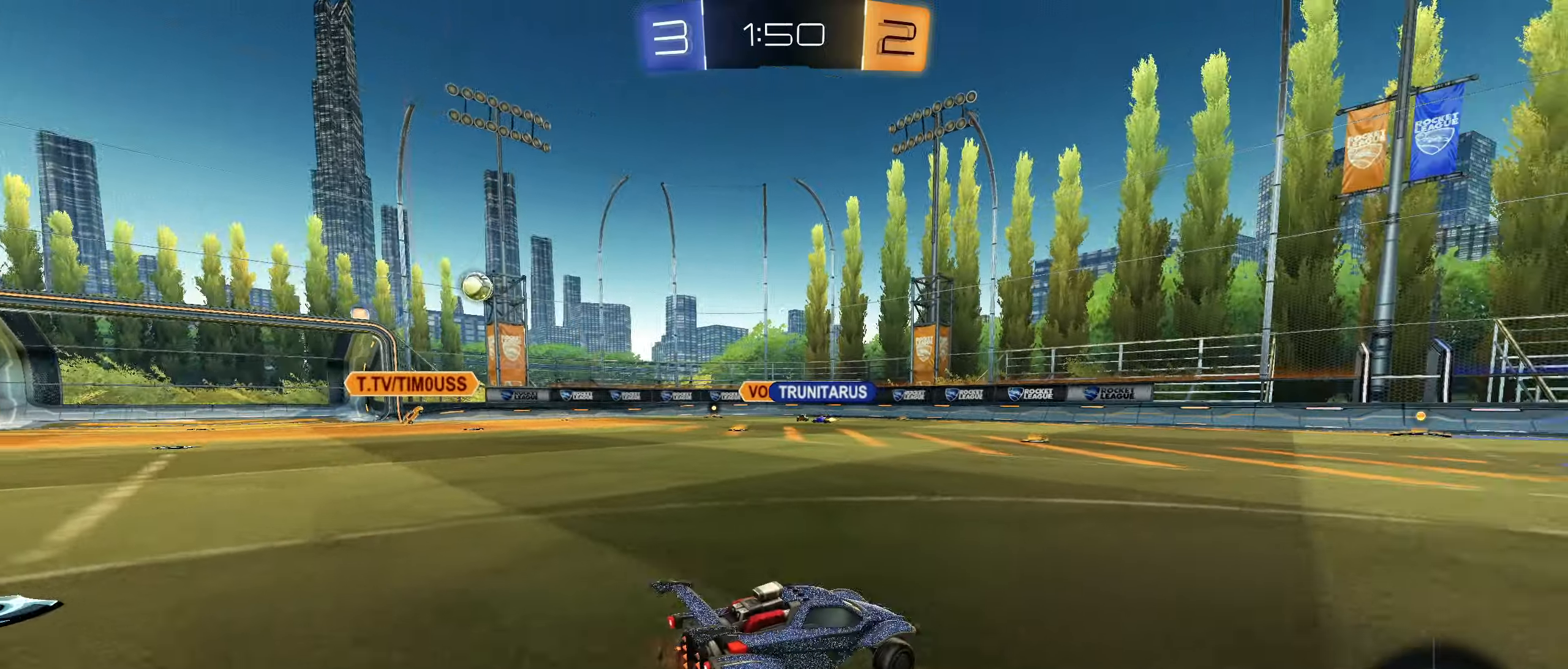
{"buttons": ["R2"], "left_stick": "left", "right_stick": "center", "events": [[366, "R2", "up"], [366, "left_stick", "left"], [416, "L1", "down"], [466, "L1", "up"], [466, "R2", "down"]]}
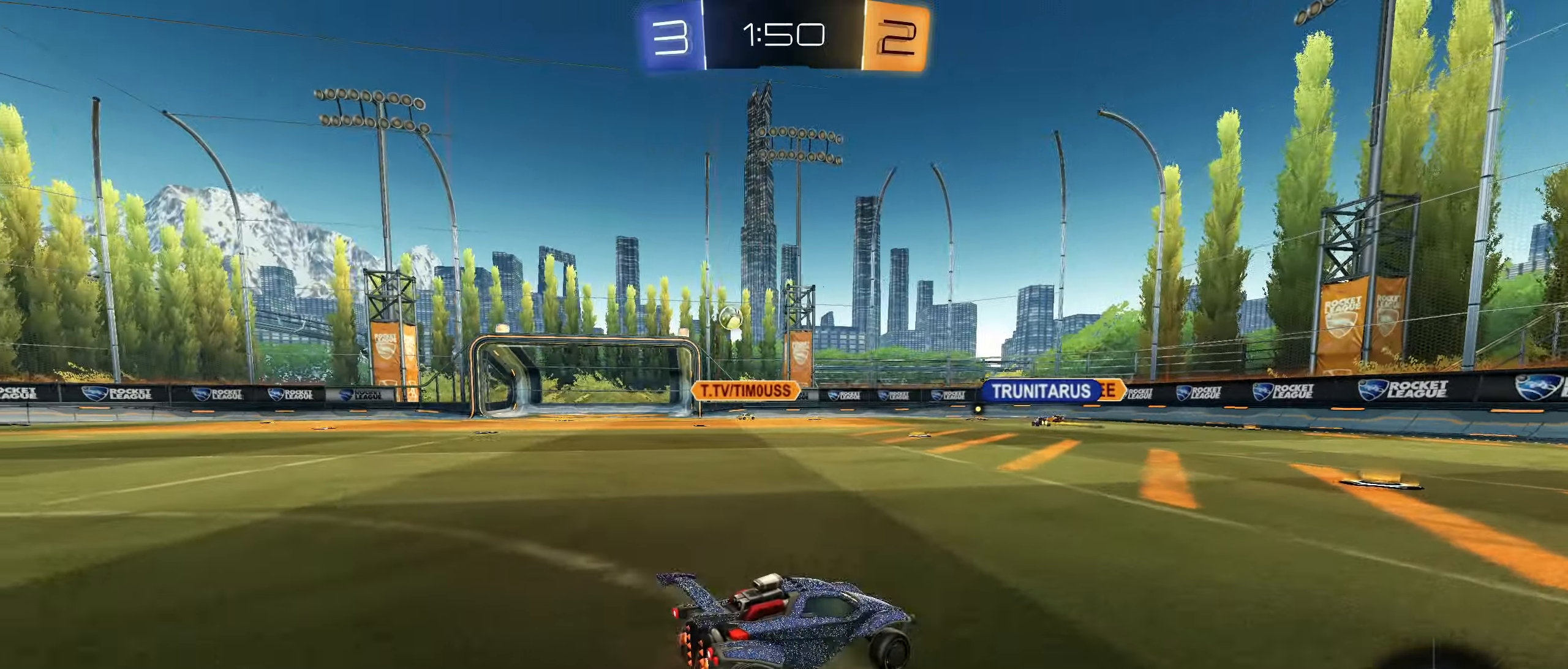
{"buttons": ["R2"], "left_stick": "center", "right_stick": "center", "events": [[266, "left_stick", "center"]]}
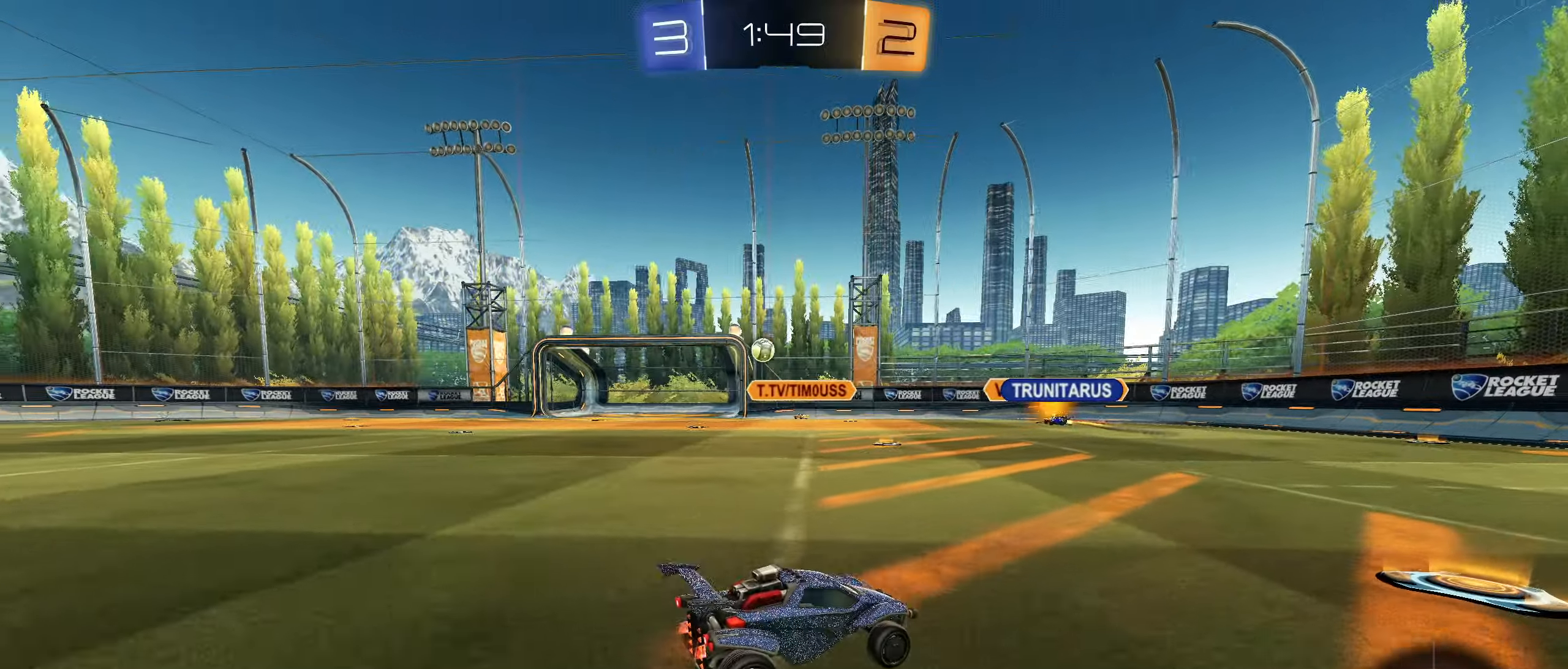
{"buttons": ["R2"], "left_stick": "left", "right_stick": "center", "events": [[183, "left_stick", "left"], [216, "L1", "down"], [316, "L1", "up"]]}